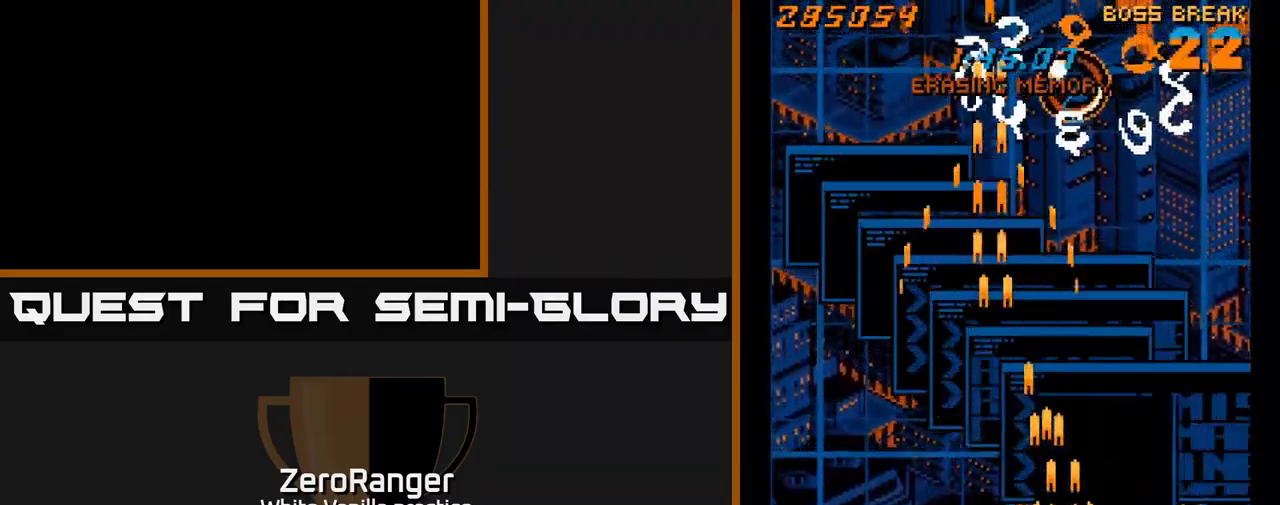
Gameplay with a controller (Xbox layout); each line is a JSON object with the inputs held at the frame after it. "events" lists button and stick changes between this image and that frame as [ms after this image, input, new state], when the widget could be followed in between. Not read: left_stick.
{"buttons": ["A", "DPAD_UP"], "right_stick": "center", "events": [[100, "DPAD_LEFT", "down"], [200, "DPAD_LEFT", "up"]]}
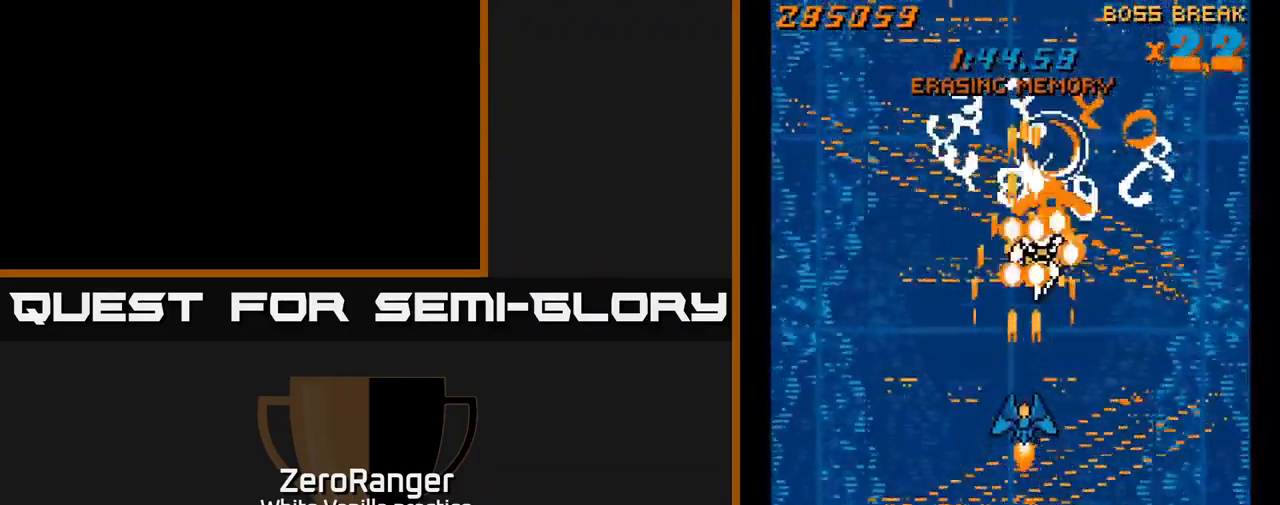
{"buttons": ["A", "DPAD_DOWN", "DPAD_LEFT"], "right_stick": "center", "events": [[67, "DPAD_UP", "up"], [84, "DPAD_DOWN", "down"], [200, "DPAD_DOWN", "up"], [217, "DPAD_RIGHT", "down"], [234, "DPAD_RIGHT", "up"], [250, "DPAD_UP", "down"], [400, "DPAD_UP", "up"], [450, "DPAD_DOWN", "down"], [450, "DPAD_LEFT", "down"]]}
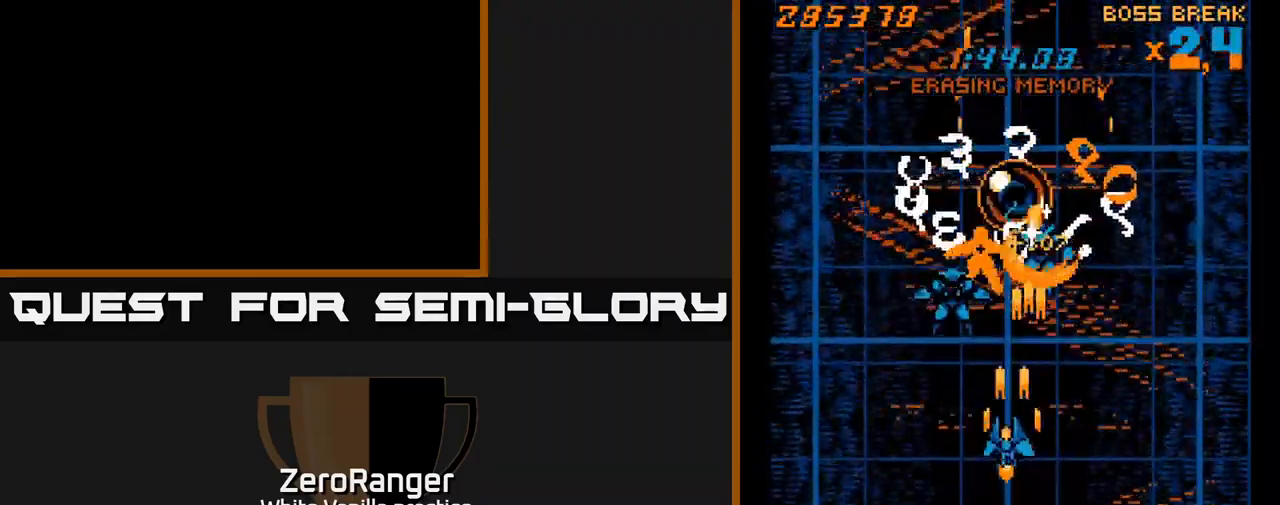
{"buttons": ["A", "DPAD_DOWN"], "right_stick": "center", "events": [[34, "DPAD_LEFT", "up"], [67, "DPAD_DOWN", "up"], [217, "DPAD_LEFT", "down"], [350, "DPAD_DOWN", "down"], [367, "DPAD_LEFT", "up"]]}
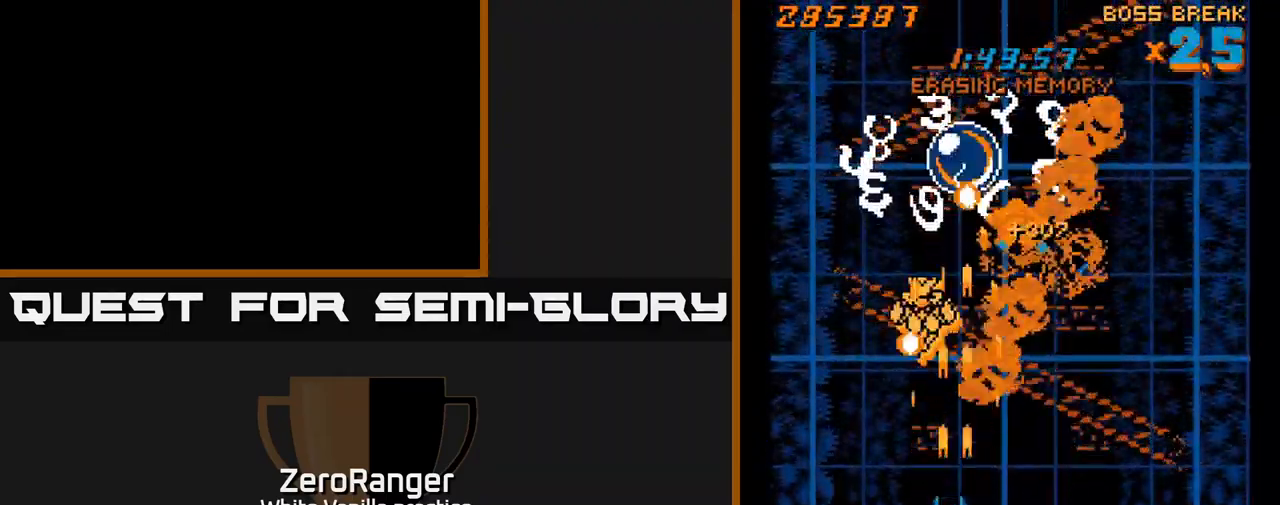
{"buttons": ["A", "DPAD_RIGHT"], "right_stick": "center", "events": [[34, "DPAD_DOWN", "up"], [34, "DPAD_LEFT", "down"], [117, "DPAD_LEFT", "up"], [150, "DPAD_RIGHT", "down"], [234, "DPAD_RIGHT", "up"], [267, "DPAD_UP", "down"], [367, "DPAD_RIGHT", "down"], [484, "DPAD_UP", "up"]]}
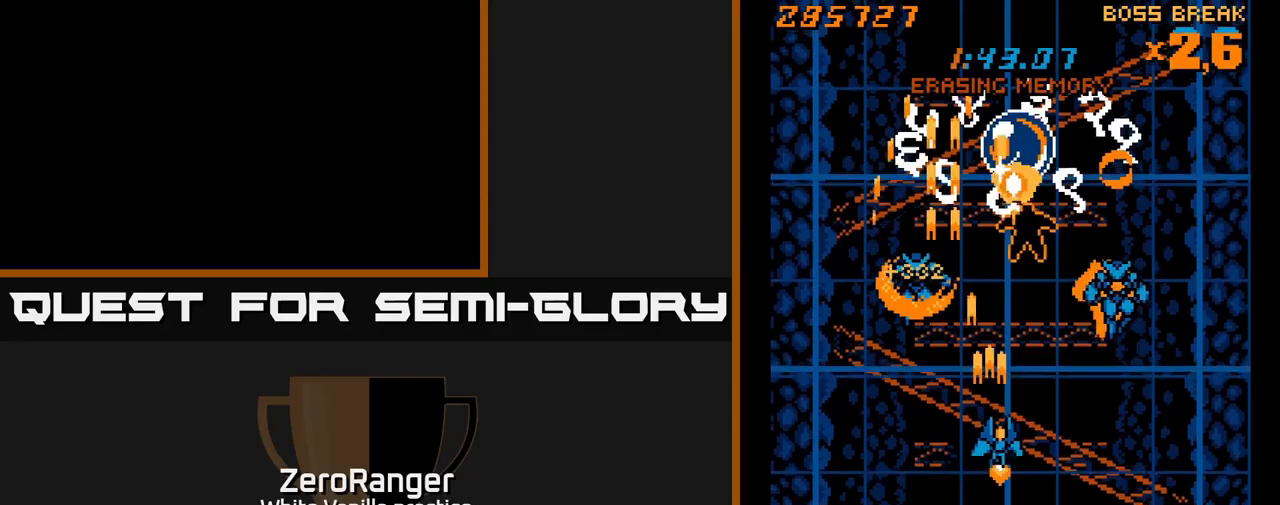
{"buttons": ["A", "DPAD_RIGHT"], "right_stick": "center", "events": [[100, "DPAD_DOWN", "down"], [216, "DPAD_DOWN", "up"], [266, "DPAD_DOWN", "down"], [300, "DPAD_RIGHT", "up"], [400, "DPAD_RIGHT", "down"], [416, "DPAD_DOWN", "up"]]}
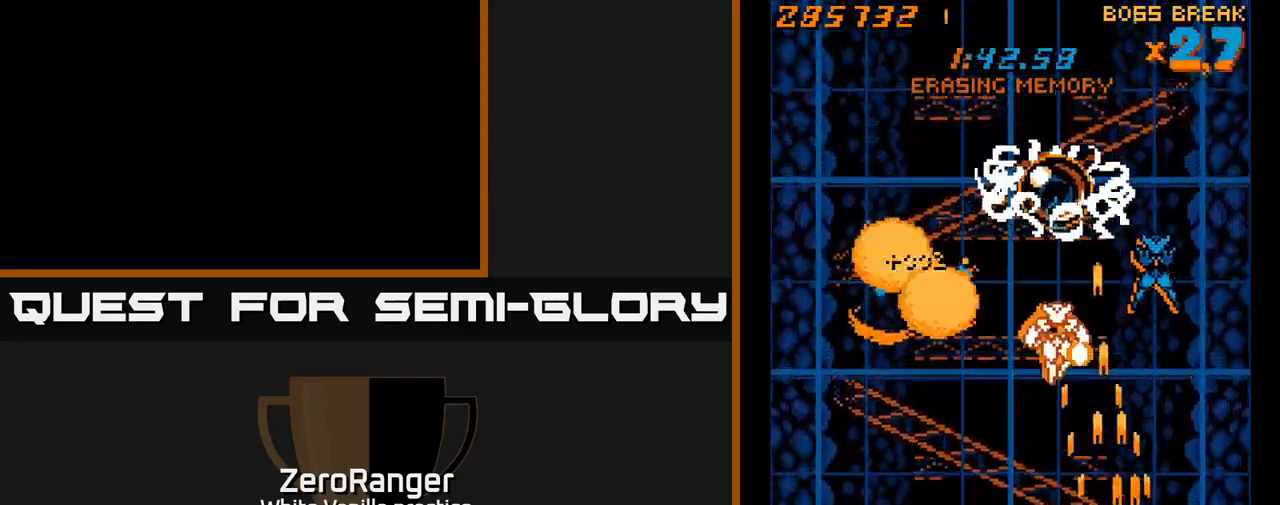
{"buttons": ["A", "DPAD_LEFT"], "right_stick": "center", "events": [[133, "DPAD_RIGHT", "up"], [150, "DPAD_DOWN", "down"], [316, "DPAD_DOWN", "up"], [416, "DPAD_LEFT", "down"]]}
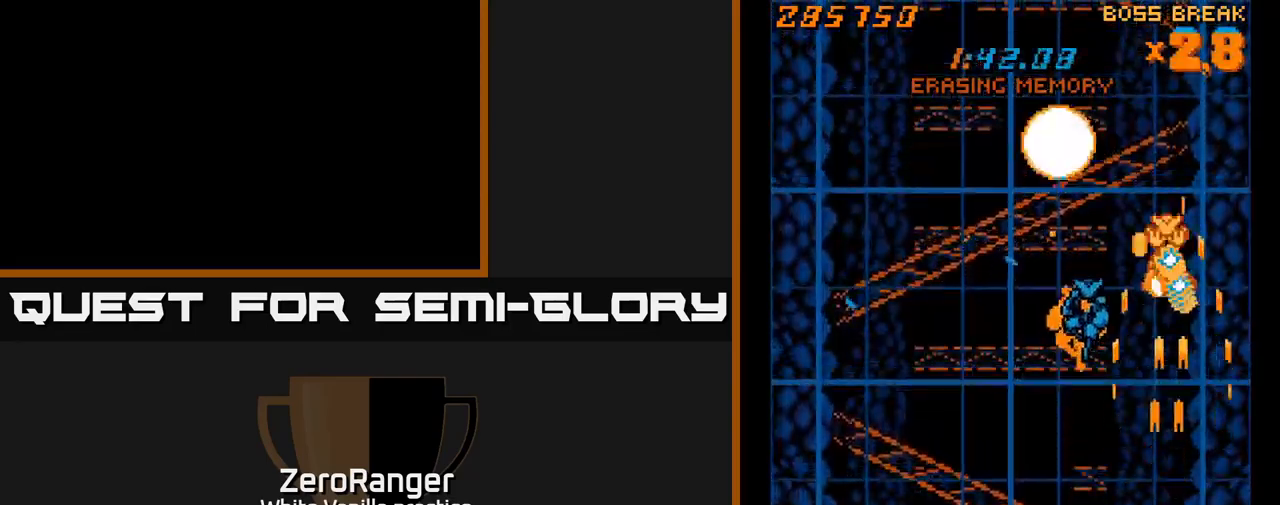
{"buttons": ["A", "DPAD_LEFT"], "right_stick": "center", "events": [[50, "DPAD_UP", "down"], [150, "DPAD_LEFT", "up"], [233, "DPAD_RIGHT", "down"], [233, "DPAD_UP", "up"], [316, "DPAD_DOWN", "down"], [400, "DPAD_RIGHT", "up"], [433, "DPAD_LEFT", "down"], [450, "DPAD_DOWN", "up"]]}
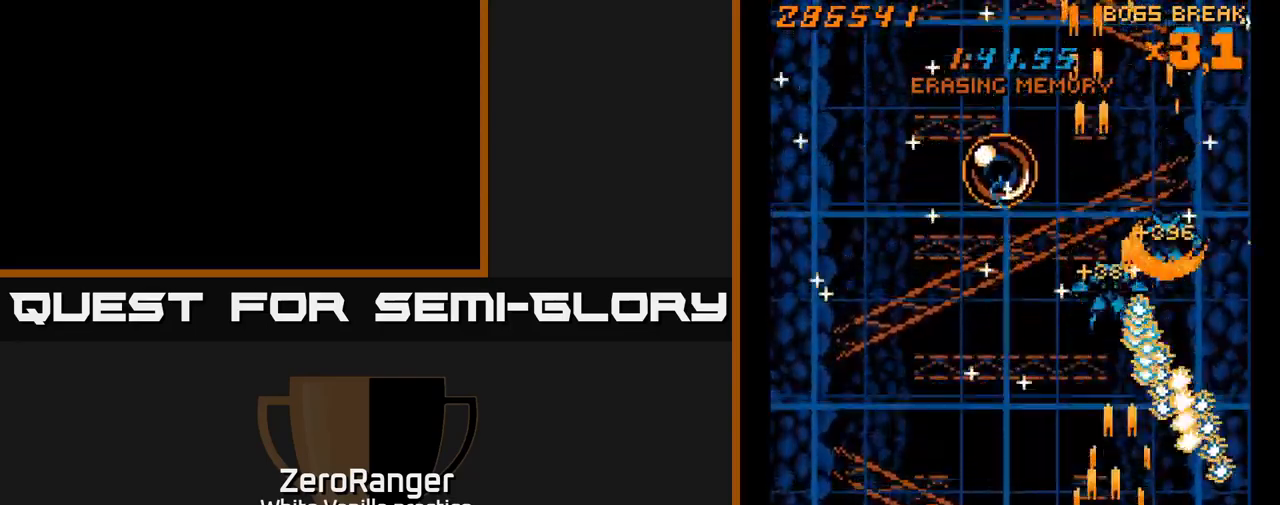
{"buttons": ["A", "DPAD_DOWN"], "right_stick": "center", "events": [[166, "DPAD_UP", "down"], [450, "DPAD_LEFT", "up"], [450, "DPAD_UP", "up"], [500, "DPAD_DOWN", "down"]]}
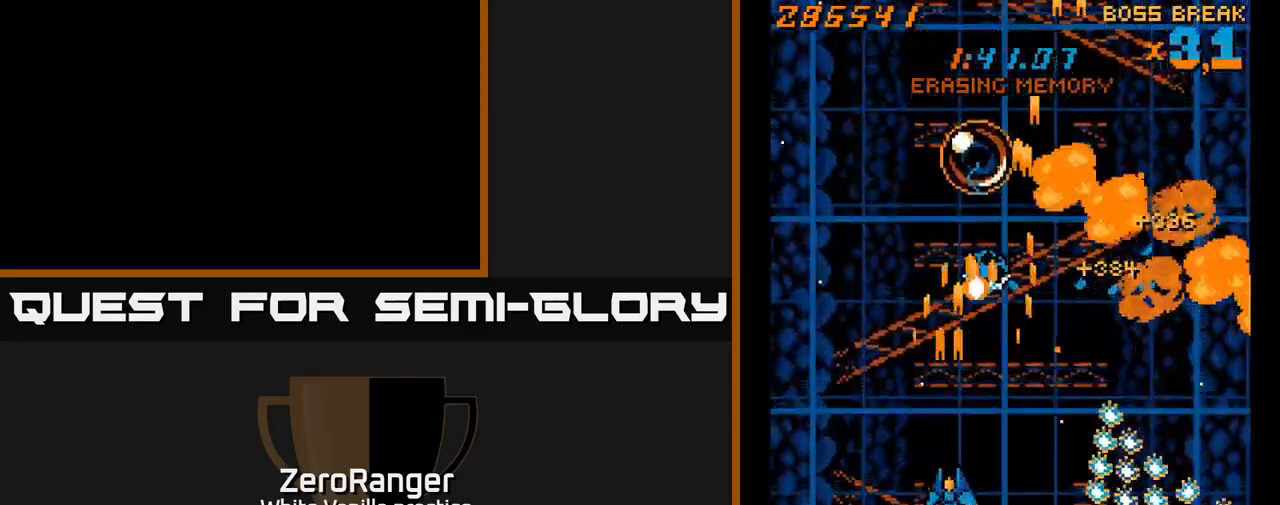
{"buttons": ["A", "DPAD_LEFT"], "right_stick": "center", "events": [[16, "DPAD_RIGHT", "down"], [200, "DPAD_DOWN", "up"], [216, "DPAD_RIGHT", "up"], [233, "DPAD_UP", "down"], [300, "DPAD_UP", "up"], [433, "DPAD_LEFT", "down"]]}
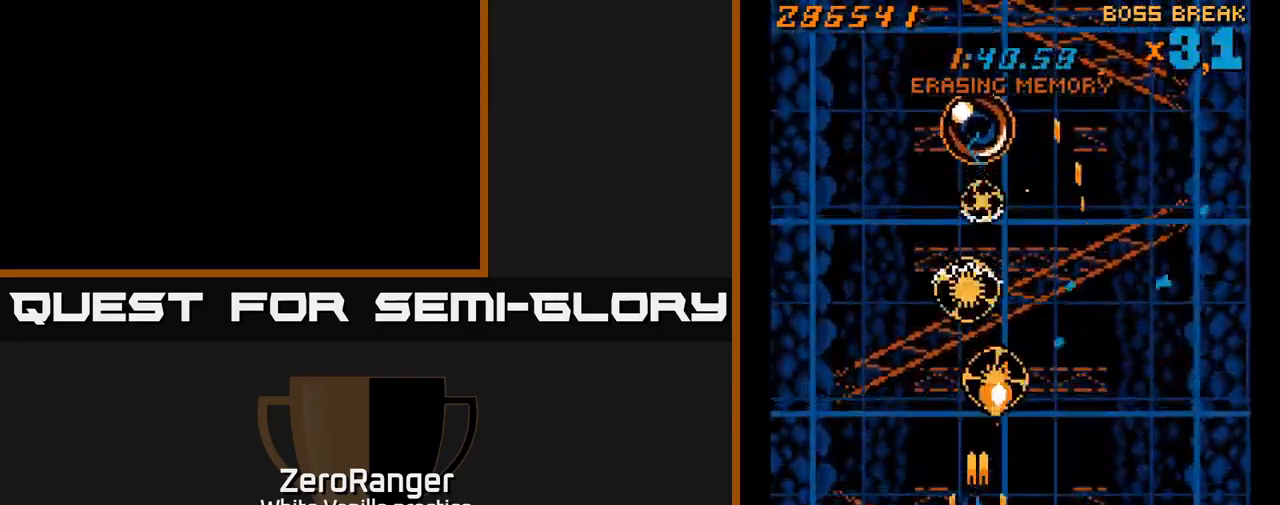
{"buttons": ["A", "DPAD_UP"], "right_stick": "center", "events": [[83, "DPAD_UP", "down"], [400, "DPAD_LEFT", "up"]]}
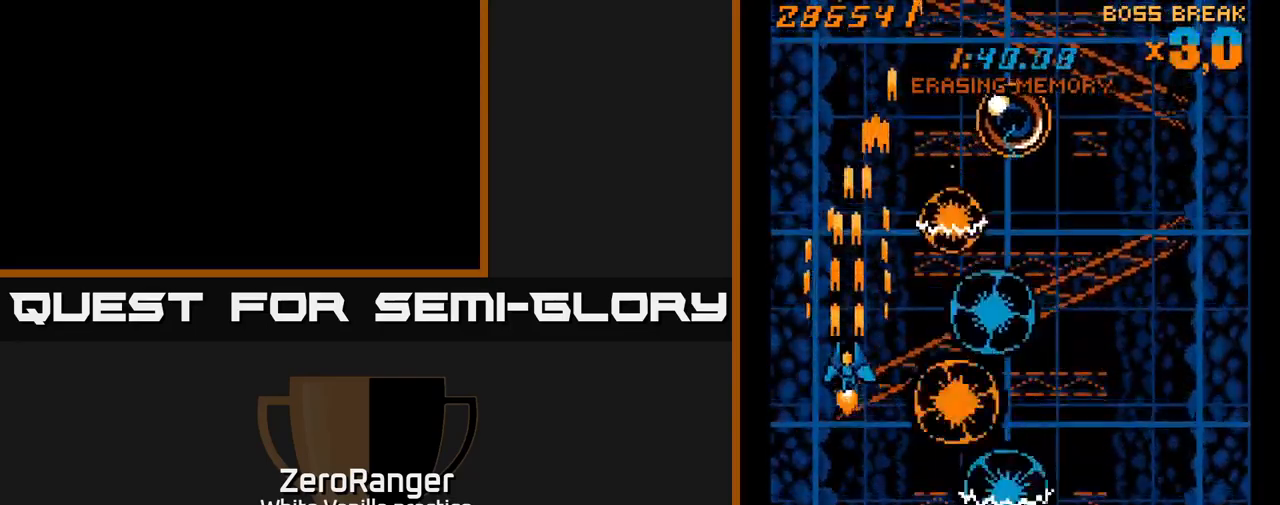
{"buttons": ["A", "R2", "DPAD_RIGHT"], "right_stick": "center", "events": [[350, "DPAD_RIGHT", "down"], [416, "R2", "down"], [466, "DPAD_UP", "up"]]}
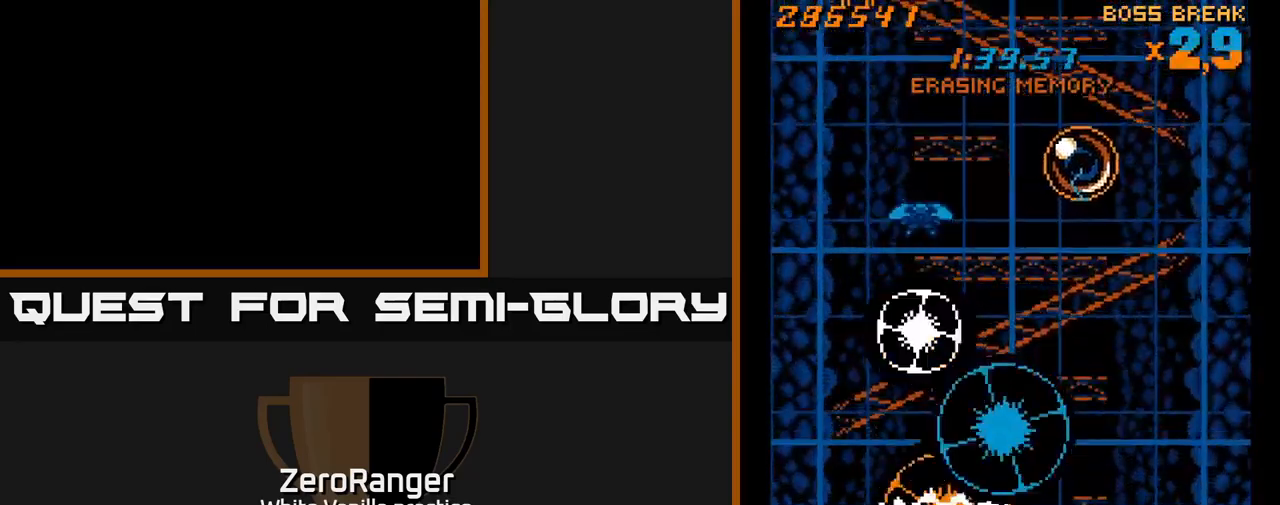
{"buttons": ["A", "DPAD_DOWN", "DPAD_RIGHT"], "right_stick": "center", "events": [[33, "R2", "up"], [300, "DPAD_DOWN", "down"]]}
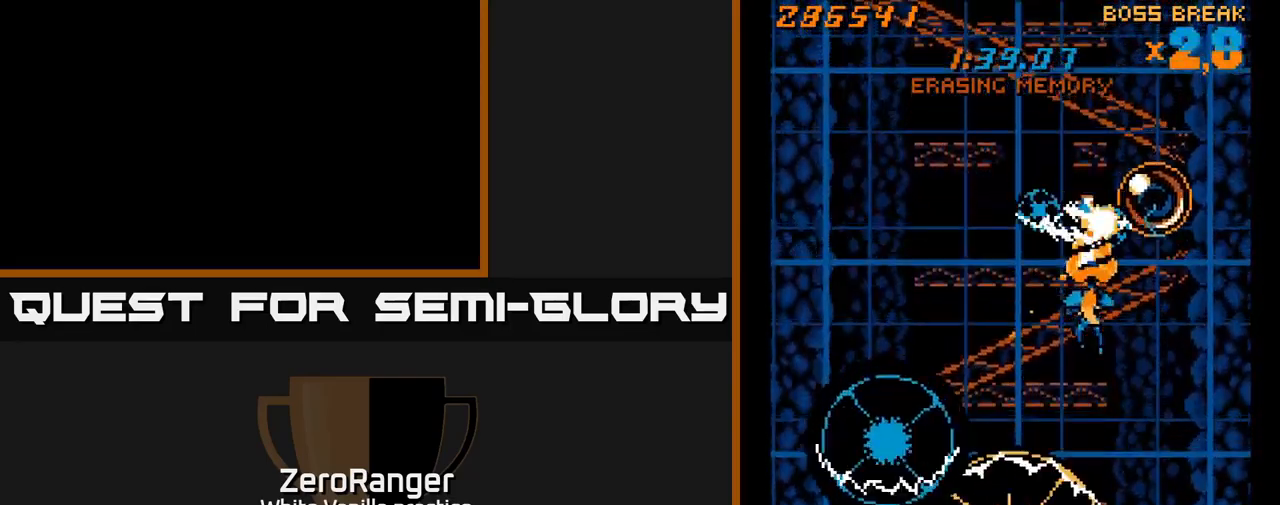
{"buttons": ["A", "DPAD_DOWN"], "right_stick": "center", "events": [[150, "DPAD_DOWN", "up"], [233, "DPAD_RIGHT", "up"], [233, "DPAD_UP", "down"], [383, "DPAD_UP", "up"], [433, "DPAD_DOWN", "down"]]}
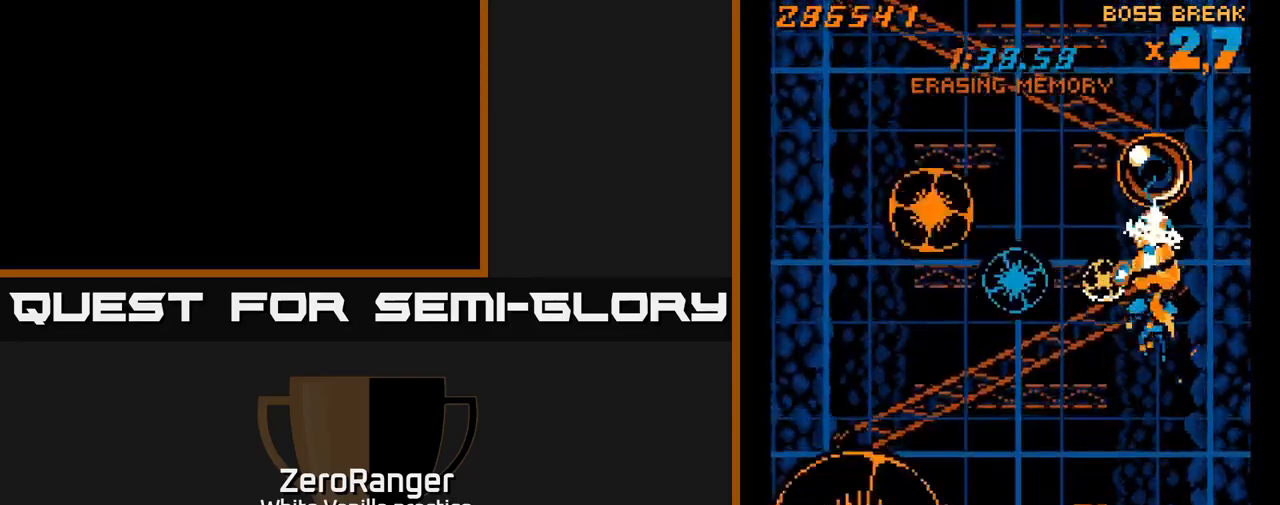
{"buttons": ["A"], "right_stick": "center", "events": [[33, "DPAD_DOWN", "up"], [333, "DPAD_UP", "down"], [416, "DPAD_UP", "up"]]}
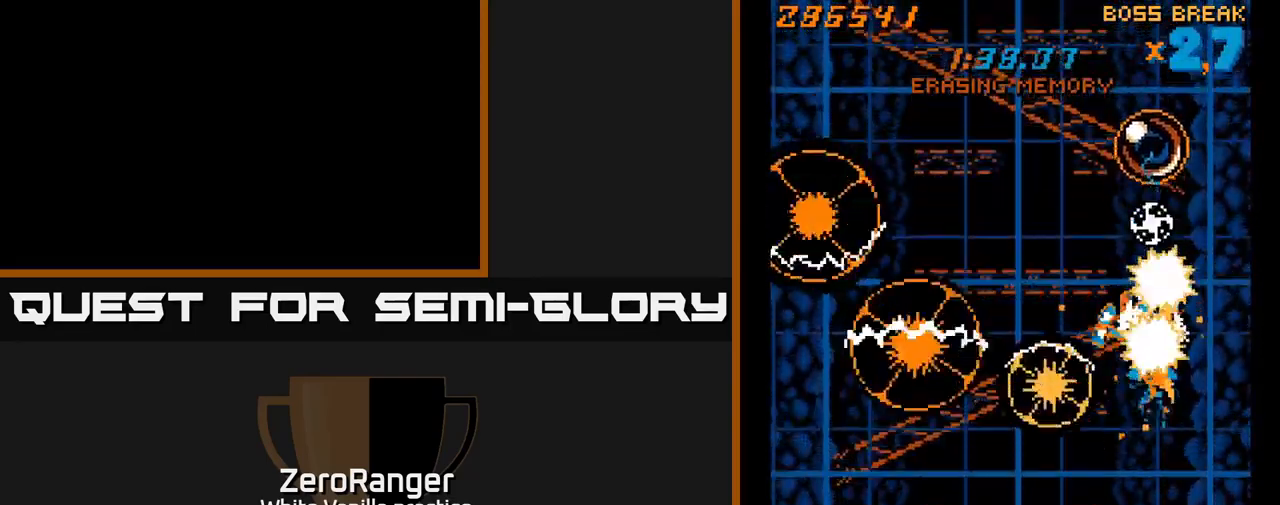
{"buttons": ["A", "DPAD_LEFT"], "right_stick": "center", "events": [[467, "DPAD_LEFT", "down"]]}
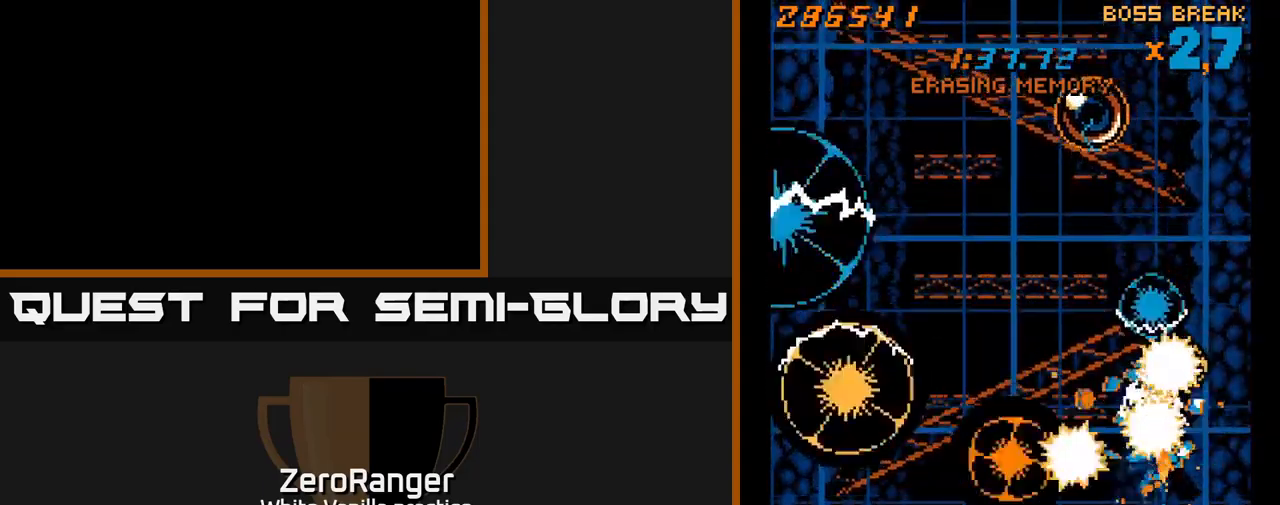
{"buttons": ["A", "DPAD_UP", "DPAD_LEFT"], "right_stick": "center", "events": [[117, "DPAD_UP", "down"], [150, "DPAD_LEFT", "up"], [250, "DPAD_UP", "up"], [417, "DPAD_LEFT", "down"], [417, "DPAD_UP", "down"]]}
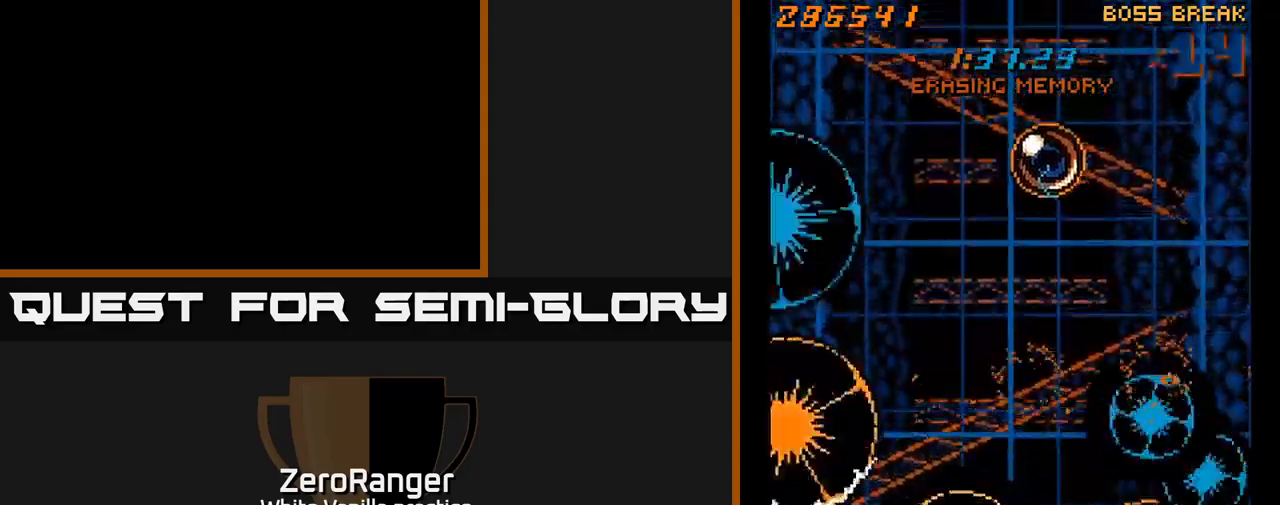
{"buttons": ["A", "DPAD_UP"], "right_stick": "center", "events": [[383, "DPAD_LEFT", "up"]]}
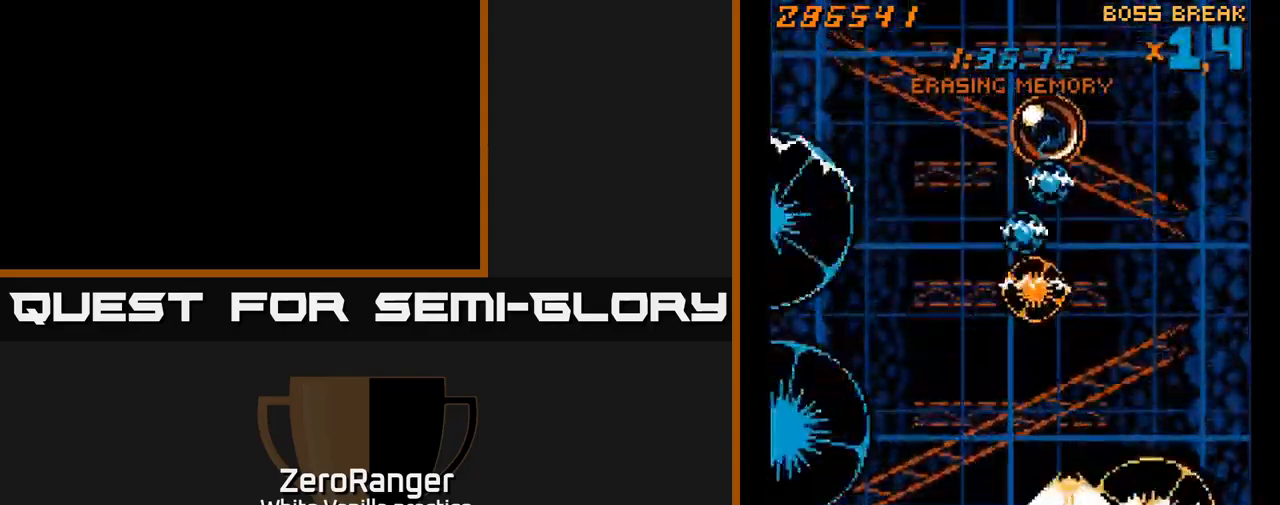
{"buttons": ["A", "DPAD_UP", "DPAD_LEFT"], "right_stick": "center", "events": [[50, "DPAD_LEFT", "down"], [233, "DPAD_LEFT", "up"], [400, "DPAD_LEFT", "down"]]}
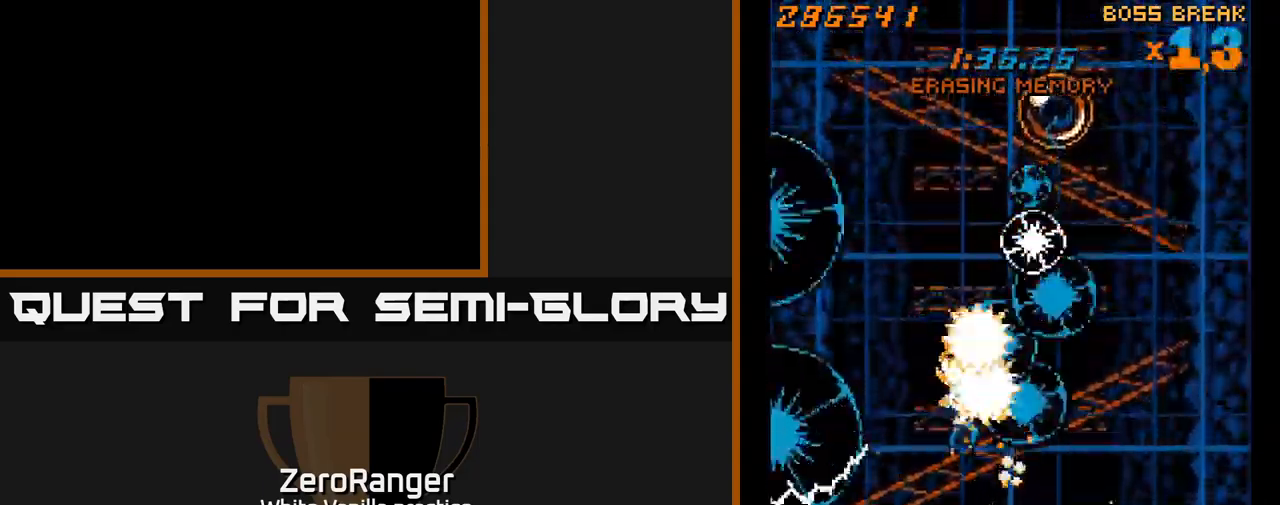
{"buttons": ["A", "DPAD_UP", "DPAD_RIGHT"], "right_stick": "center", "events": [[267, "DPAD_LEFT", "up"], [383, "DPAD_RIGHT", "down"]]}
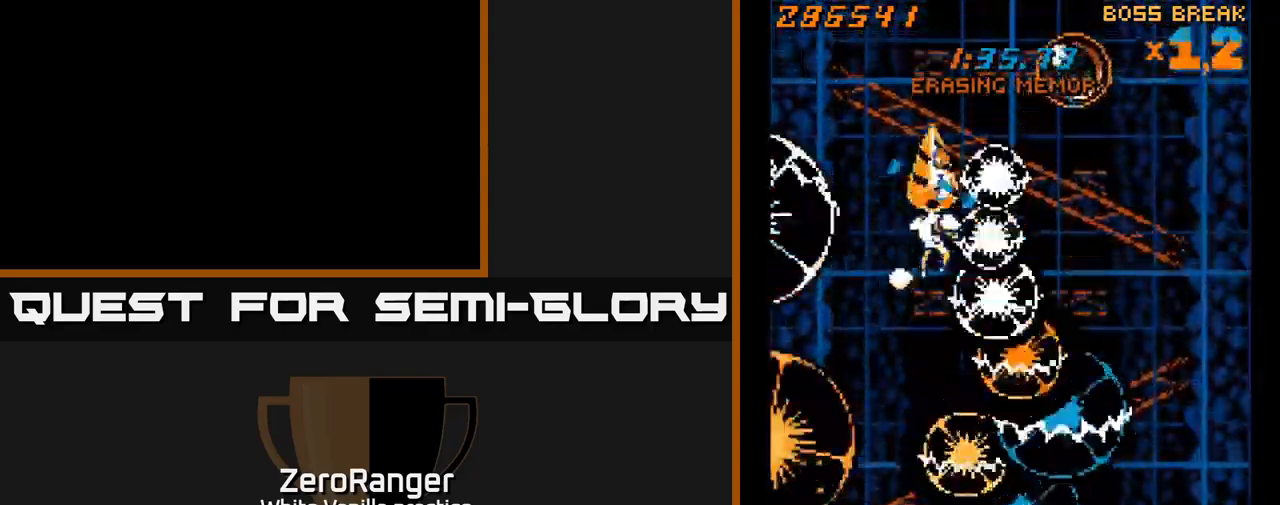
{"buttons": ["A", "DPAD_LEFT"], "right_stick": "center", "events": [[133, "DPAD_RIGHT", "up"], [267, "DPAD_RIGHT", "down"], [333, "DPAD_UP", "up"], [367, "DPAD_UP", "down"], [400, "DPAD_RIGHT", "up"], [450, "DPAD_LEFT", "down"], [450, "DPAD_UP", "up"]]}
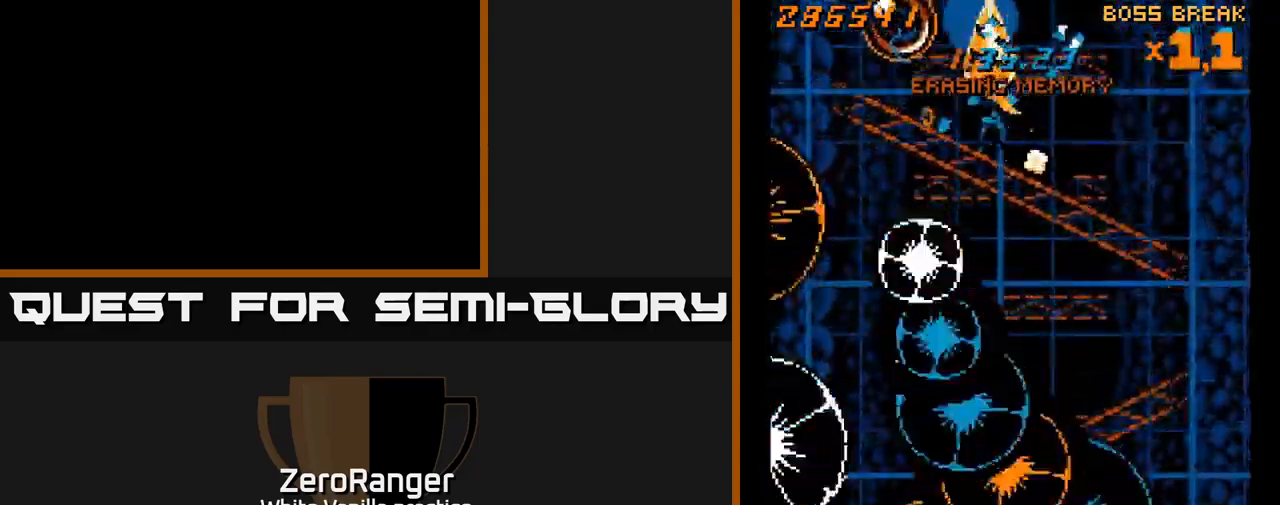
{"buttons": ["A", "DPAD_DOWN", "DPAD_LEFT"], "right_stick": "center", "events": [[33, "DPAD_DOWN", "down"], [117, "DPAD_DOWN", "up"], [317, "DPAD_DOWN", "down"], [467, "DPAD_LEFT", "up"], [500, "DPAD_LEFT", "down"]]}
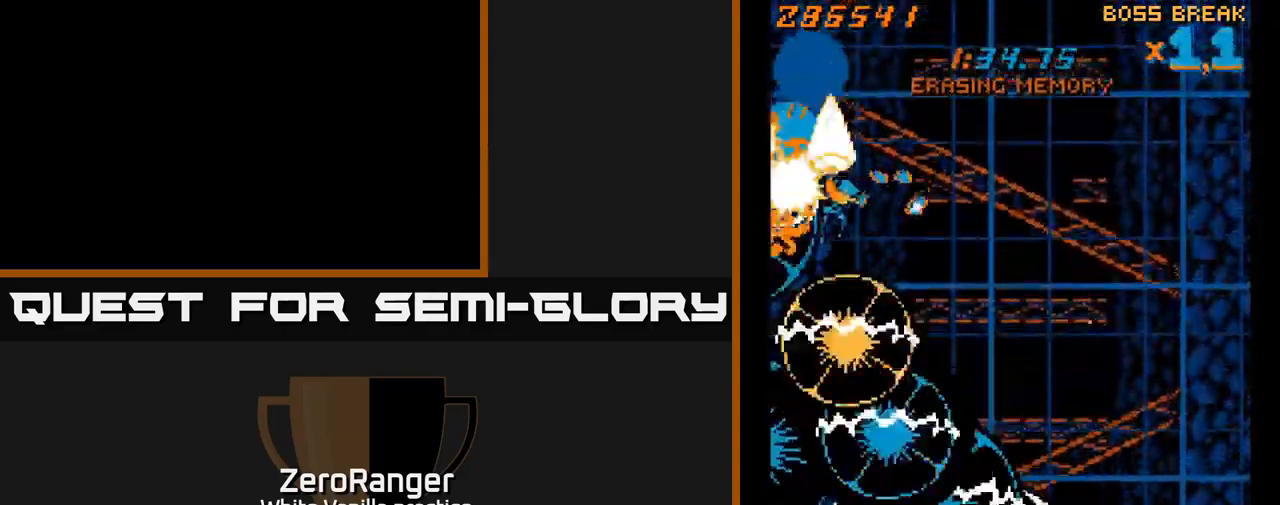
{"buttons": ["A", "DPAD_RIGHT"], "right_stick": "center", "events": [[33, "DPAD_LEFT", "up"], [117, "DPAD_RIGHT", "down"], [267, "R2", "down"], [400, "R2", "up"], [433, "DPAD_DOWN", "up"]]}
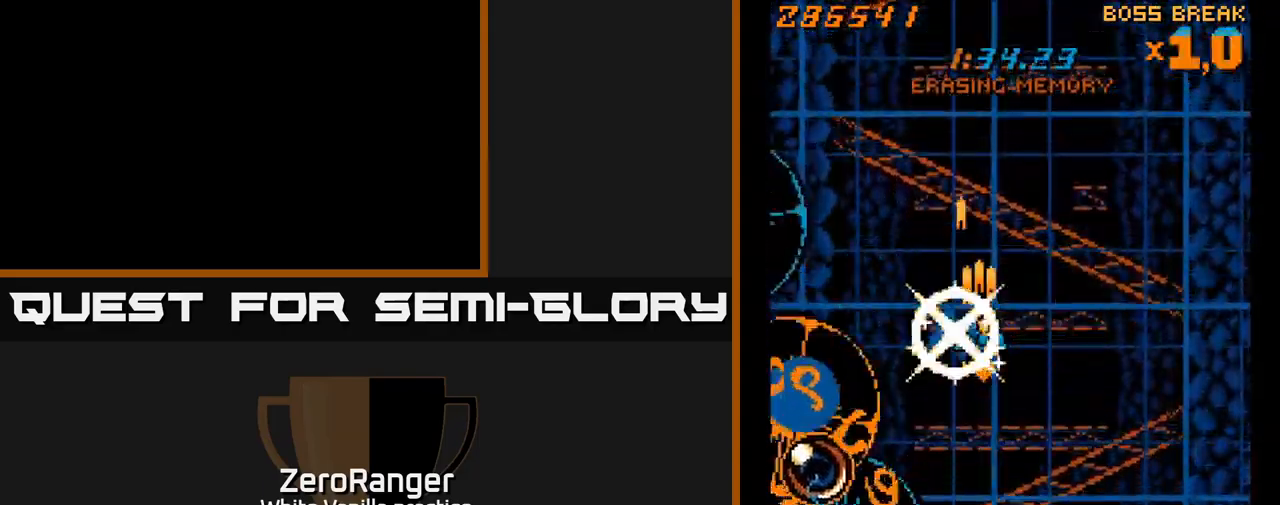
{"buttons": ["X", "DPAD_RIGHT"], "right_stick": "center", "events": [[33, "DPAD_RIGHT", "up"], [83, "DPAD_LEFT", "down"], [117, "DPAD_DOWN", "down"], [150, "DPAD_LEFT", "up"], [200, "X", "down"], [233, "A", "up"], [233, "DPAD_RIGHT", "down"], [483, "DPAD_DOWN", "up"]]}
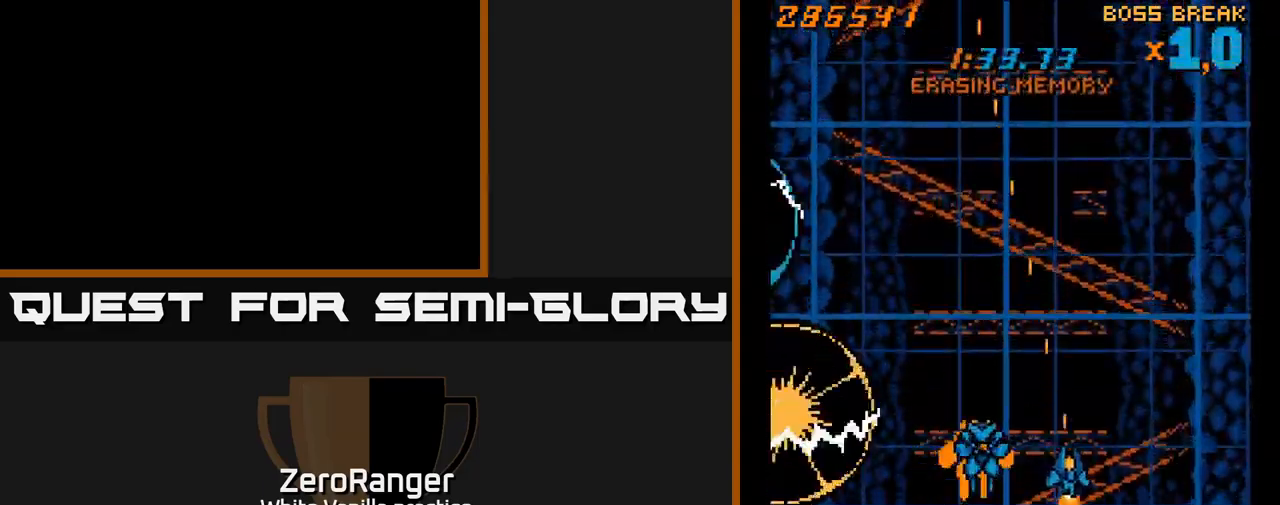
{"buttons": ["X", "DPAD_UP", "DPAD_LEFT"], "right_stick": "center", "events": [[33, "DPAD_RIGHT", "up"], [33, "DPAD_UP", "down"], [117, "DPAD_RIGHT", "down"], [150, "DPAD_UP", "up"], [283, "DPAD_RIGHT", "up"], [300, "DPAD_UP", "down"], [317, "DPAD_LEFT", "down"]]}
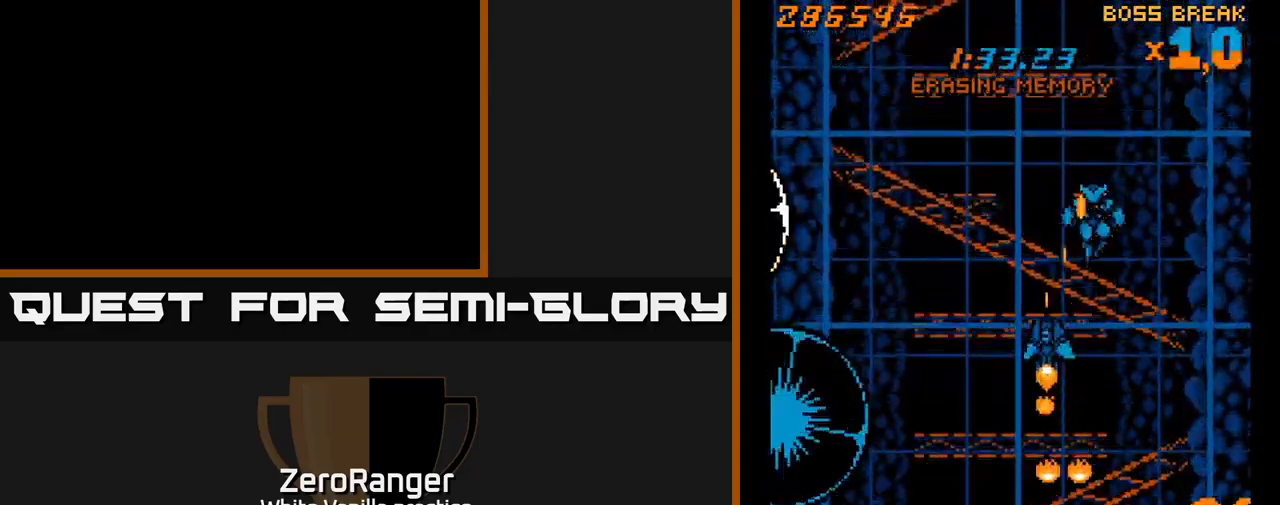
{"buttons": ["X", "DPAD_UP", "DPAD_LEFT"], "right_stick": "center", "events": [[17, "DPAD_LEFT", "up"], [67, "DPAD_RIGHT", "down"], [67, "DPAD_UP", "up"], [266, "DPAD_RIGHT", "up"], [266, "DPAD_UP", "down"], [333, "DPAD_LEFT", "down"]]}
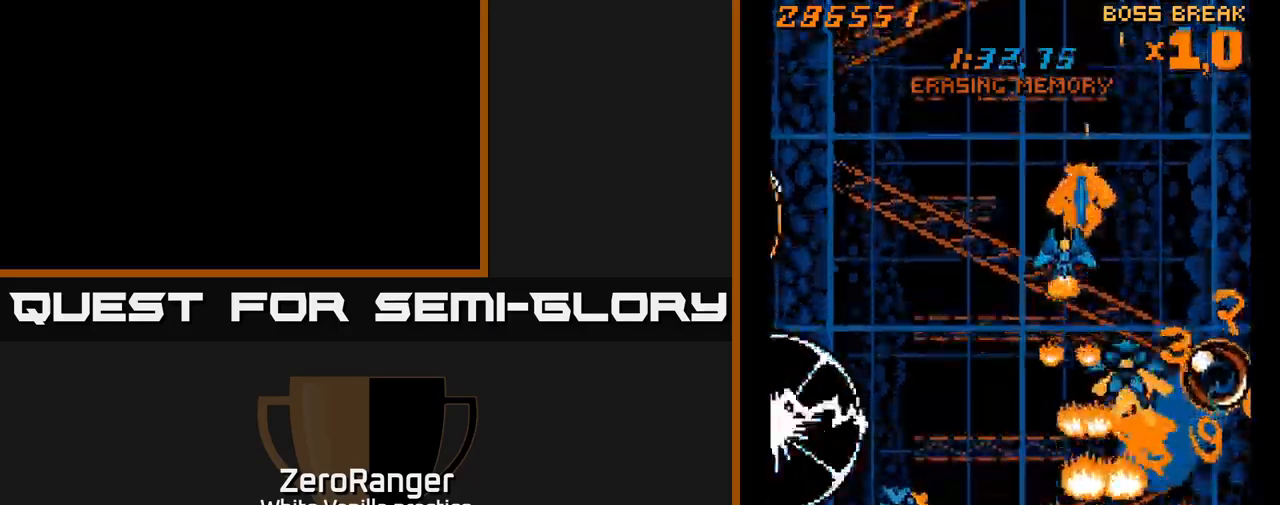
{"buttons": ["X", "DPAD_UP", "DPAD_RIGHT"], "right_stick": "center", "events": [[17, "DPAD_LEFT", "up"], [84, "DPAD_LEFT", "down"], [200, "DPAD_LEFT", "up"], [234, "DPAD_RIGHT", "down"]]}
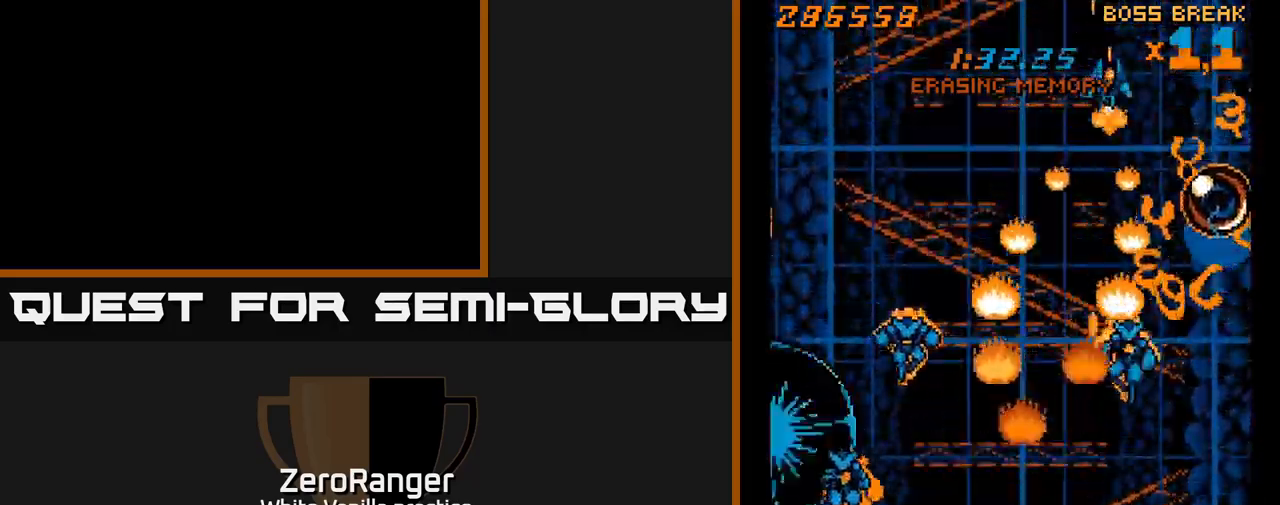
{"buttons": ["X", "DPAD_DOWN", "DPAD_LEFT"], "right_stick": "center", "events": [[84, "DPAD_UP", "up"], [134, "DPAD_RIGHT", "up"], [184, "DPAD_DOWN", "down"], [300, "DPAD_LEFT", "down"]]}
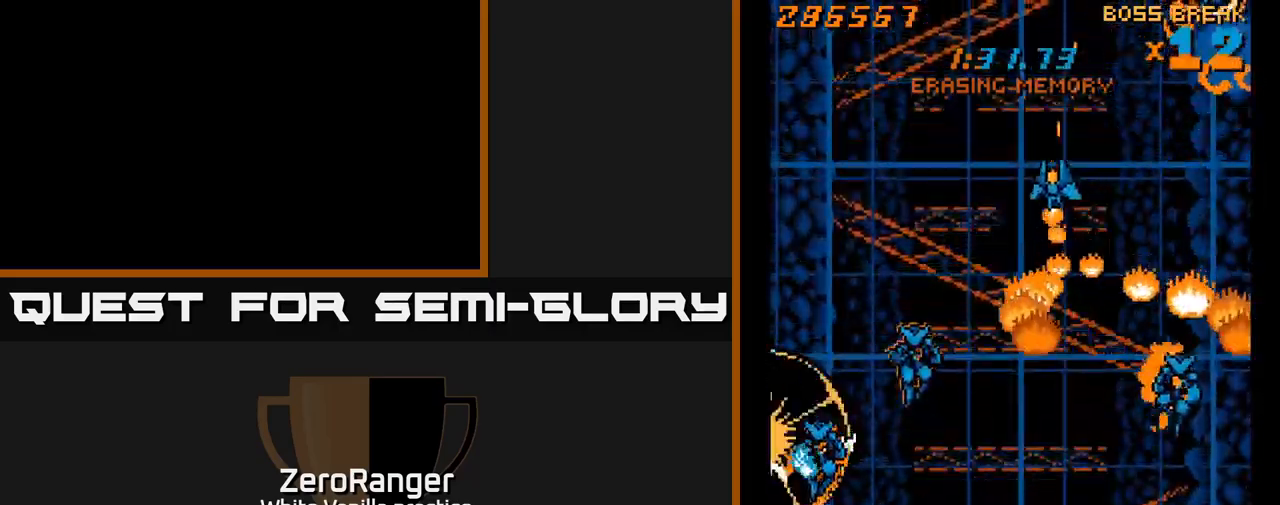
{"buttons": ["X", "DPAD_DOWN", "DPAD_RIGHT"], "right_stick": "center", "events": [[84, "DPAD_LEFT", "up"], [134, "DPAD_RIGHT", "down"], [317, "DPAD_RIGHT", "up"], [484, "DPAD_RIGHT", "down"]]}
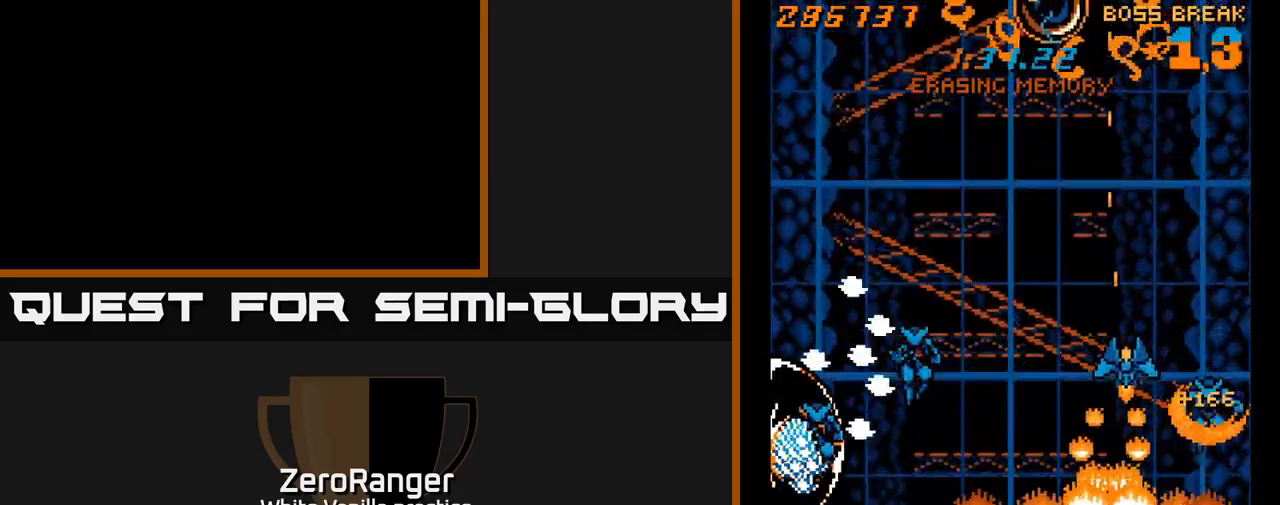
{"buttons": ["A", "DPAD_LEFT"], "right_stick": "center", "events": [[50, "A", "down"], [67, "DPAD_RIGHT", "up"], [134, "X", "up"], [234, "DPAD_RIGHT", "down"], [250, "DPAD_RIGHT", "up"], [284, "DPAD_LEFT", "down"], [317, "DPAD_DOWN", "up"]]}
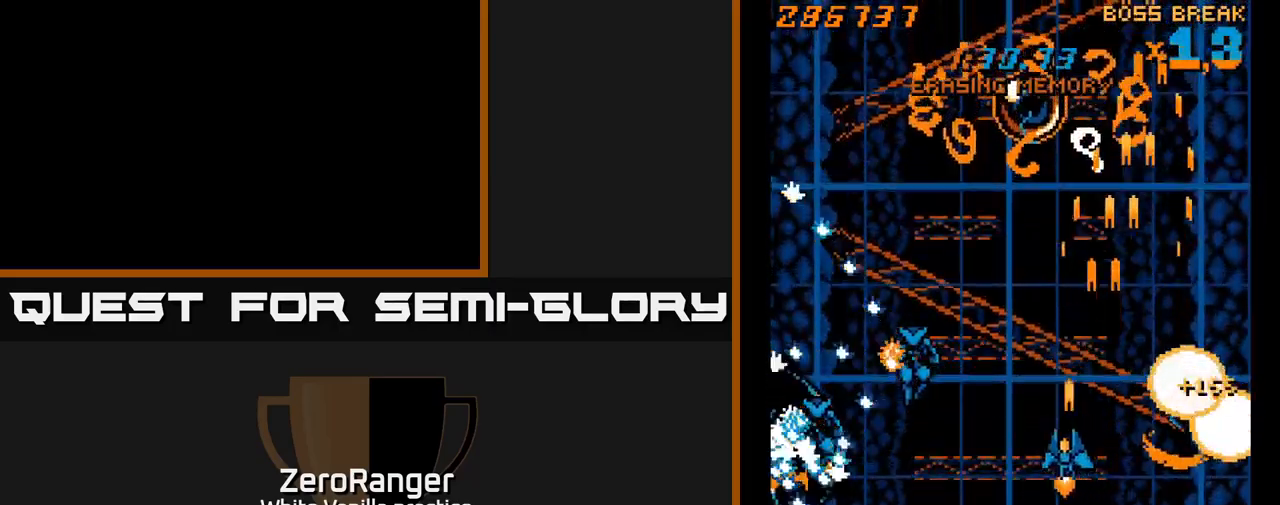
{"buttons": ["A"], "right_stick": "center", "events": [[34, "DPAD_DOWN", "down"], [50, "DPAD_LEFT", "up"], [134, "DPAD_LEFT", "down"], [150, "DPAD_DOWN", "up"], [217, "DPAD_LEFT", "up"], [317, "DPAD_RIGHT", "down"], [317, "DPAD_UP", "down"], [350, "DPAD_RIGHT", "up"], [450, "DPAD_UP", "up"]]}